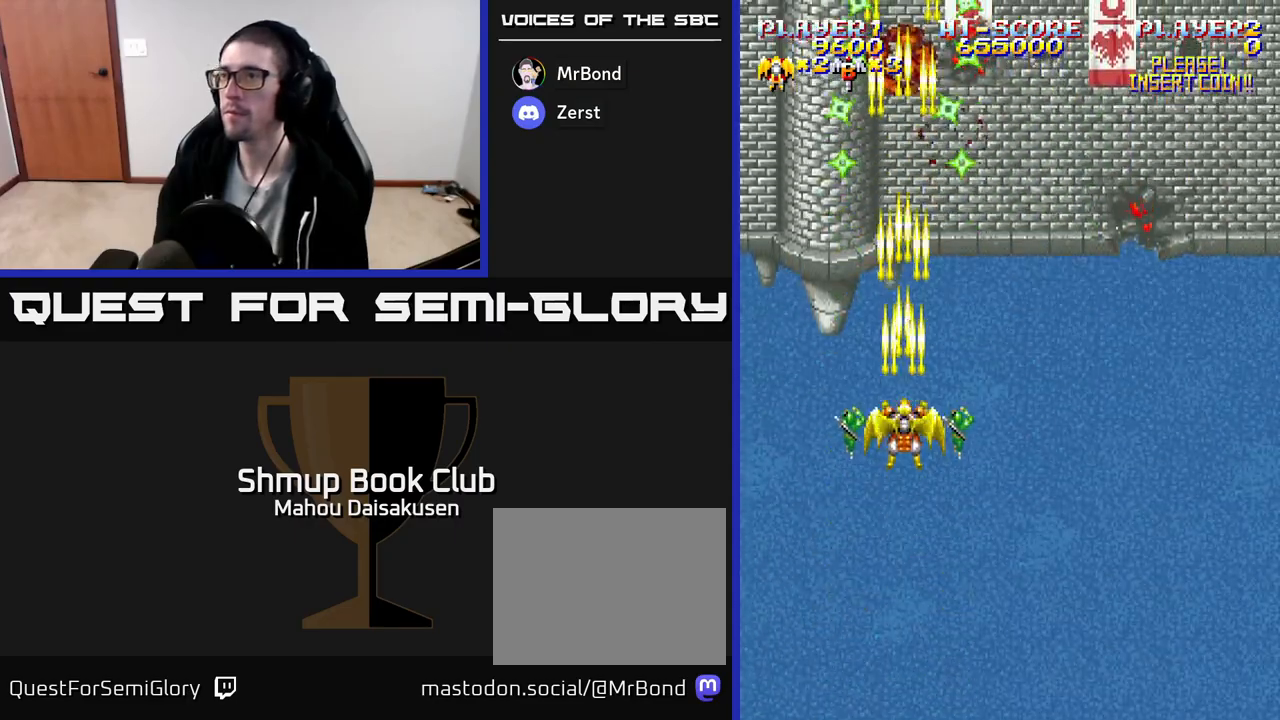
Gameplay with a controller (Xbox layout); each line is a JSON object with the inputs held at the frame after it. "events" lists button and stick changes between this image and that frame as [ms after this image, input, new state], when the widget could be followed in between. Not read: left_stick right_stick.
{"buttons": ["A"], "events": []}
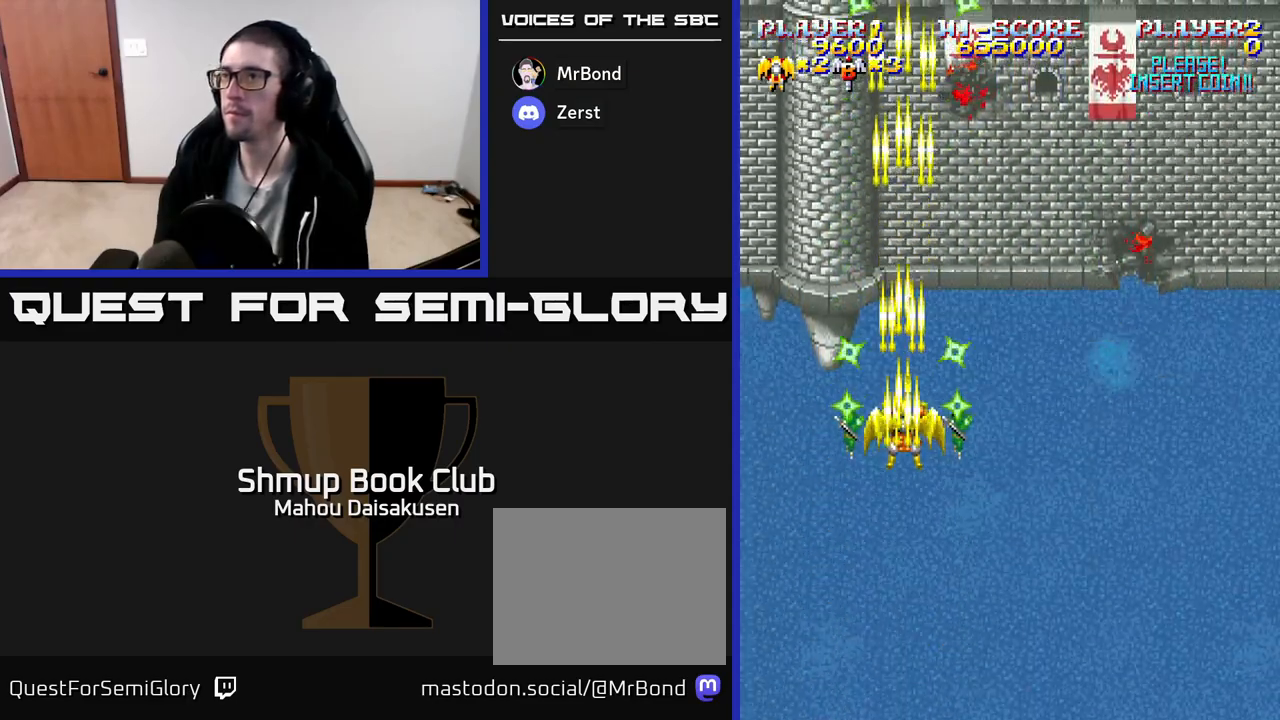
{"buttons": ["A", "DPAD_RIGHT"], "events": [[483, "DPAD_RIGHT", "down"]]}
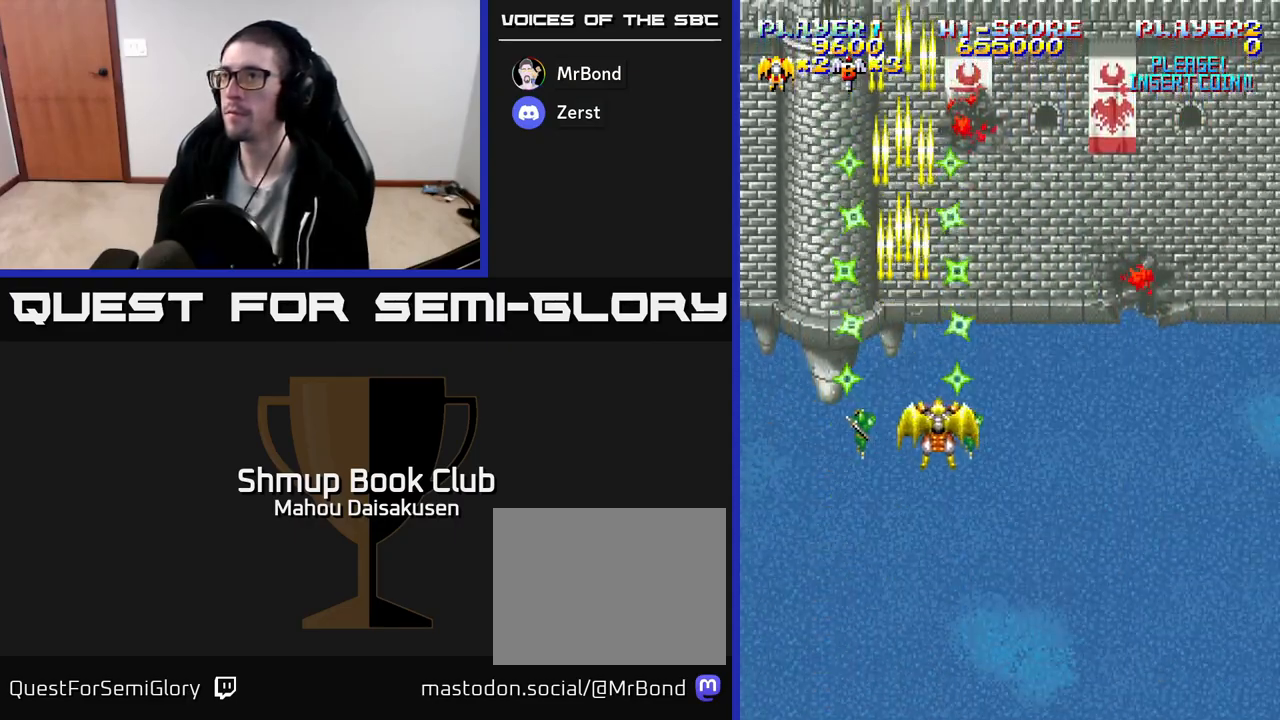
{"buttons": ["A"], "events": [[333, "DPAD_RIGHT", "up"]]}
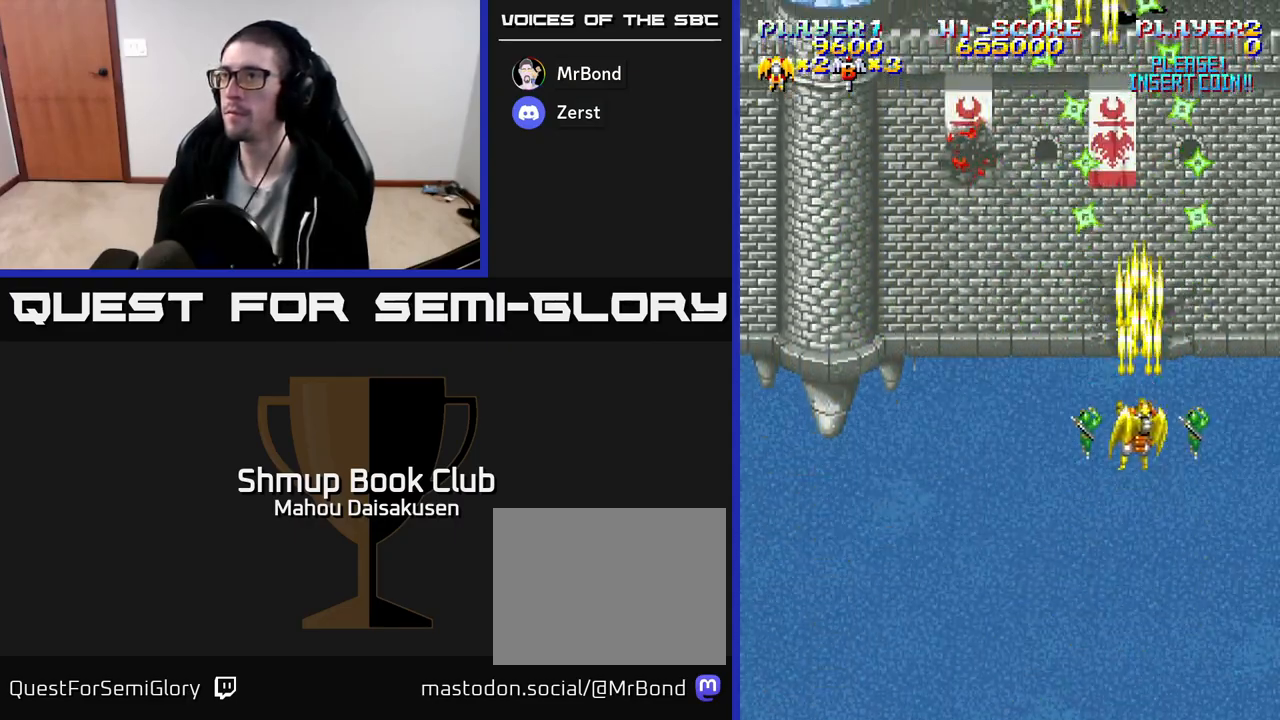
{"buttons": ["A"], "events": []}
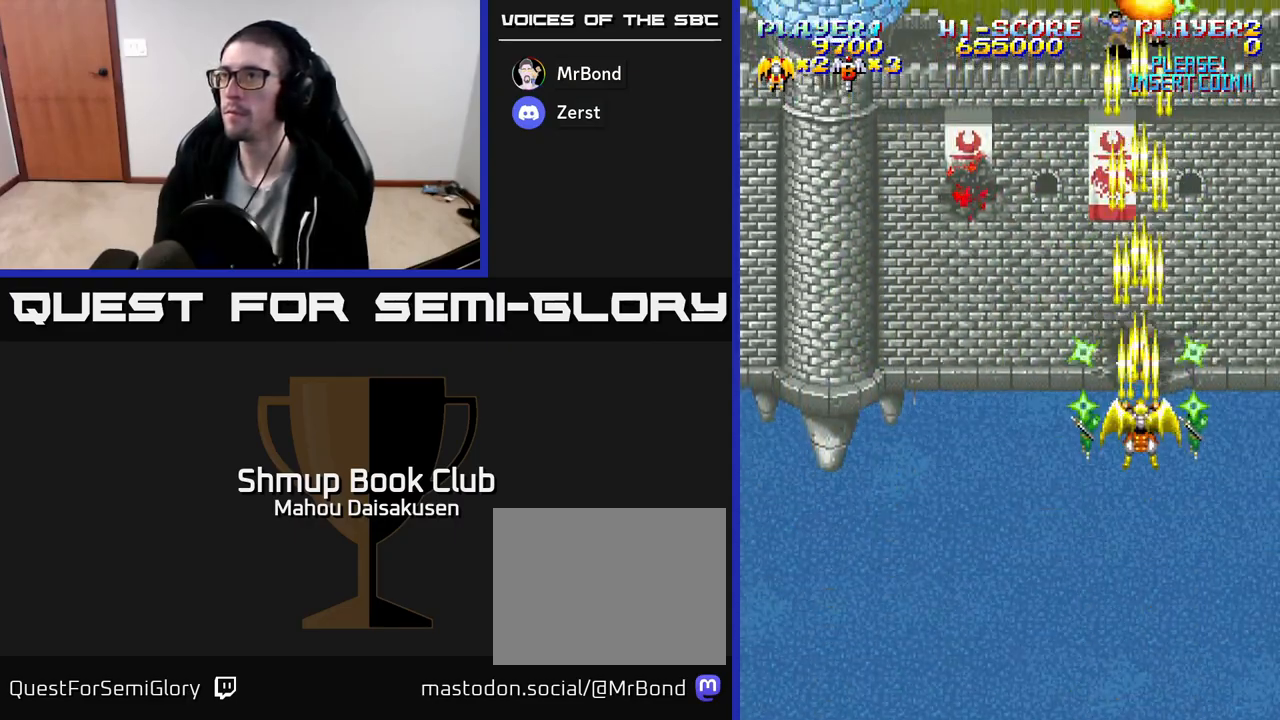
{"buttons": ["A"], "events": []}
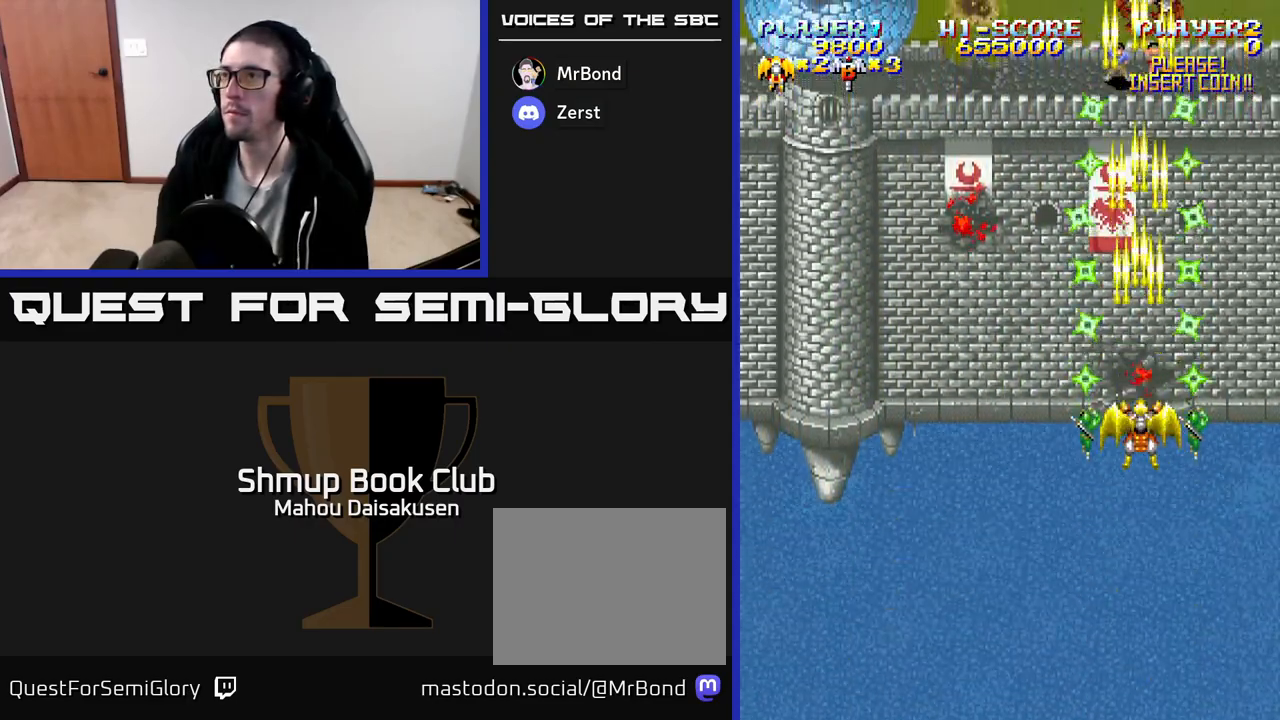
{"buttons": ["A"], "events": []}
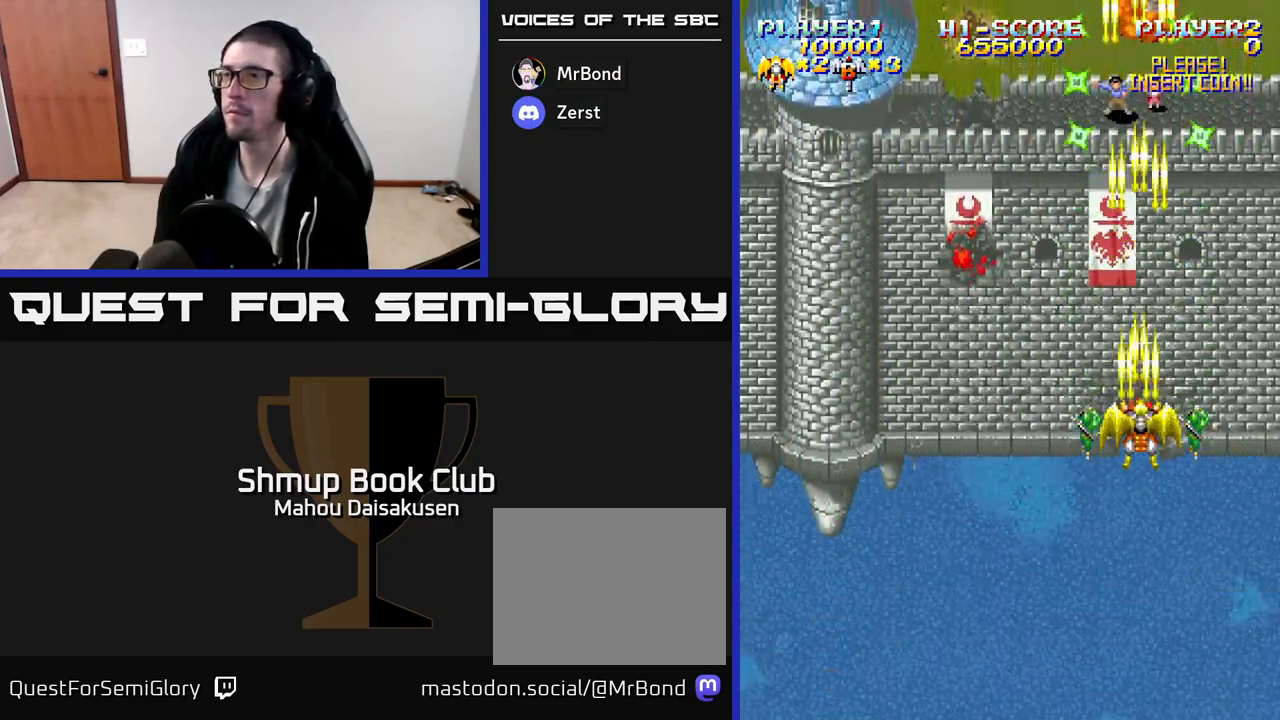
{"buttons": ["A"], "events": []}
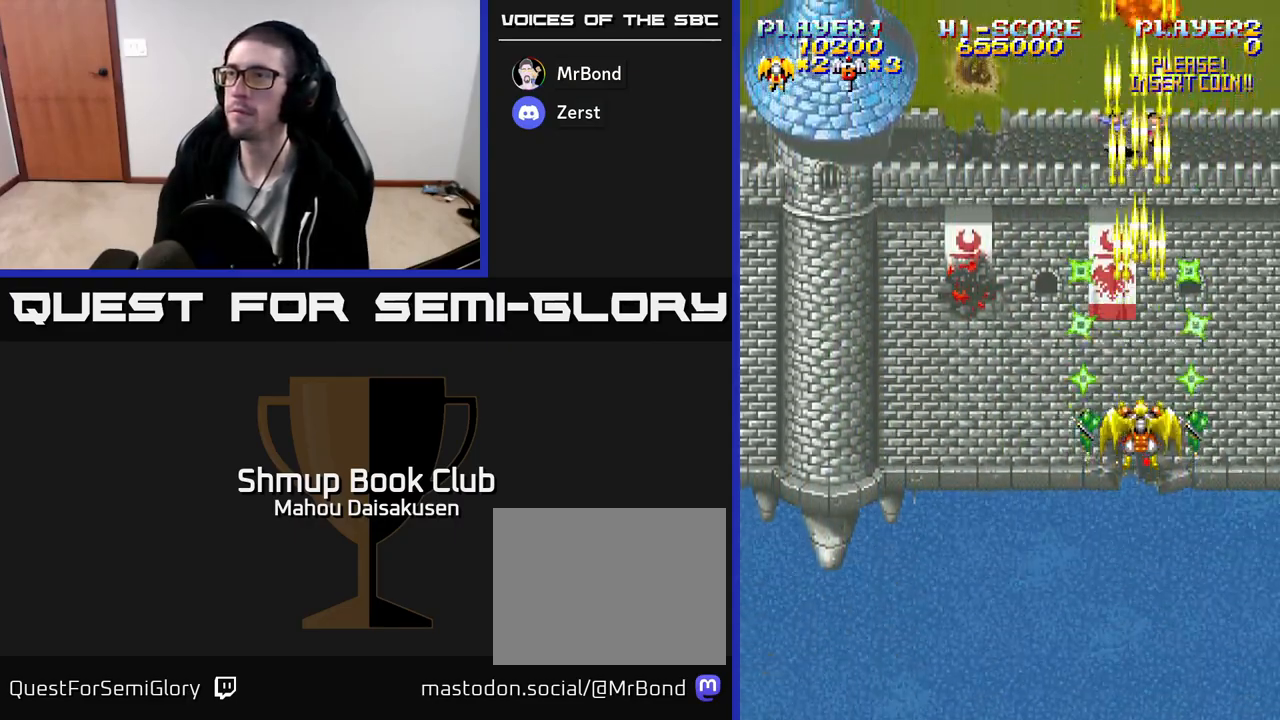
{"buttons": ["A"], "events": []}
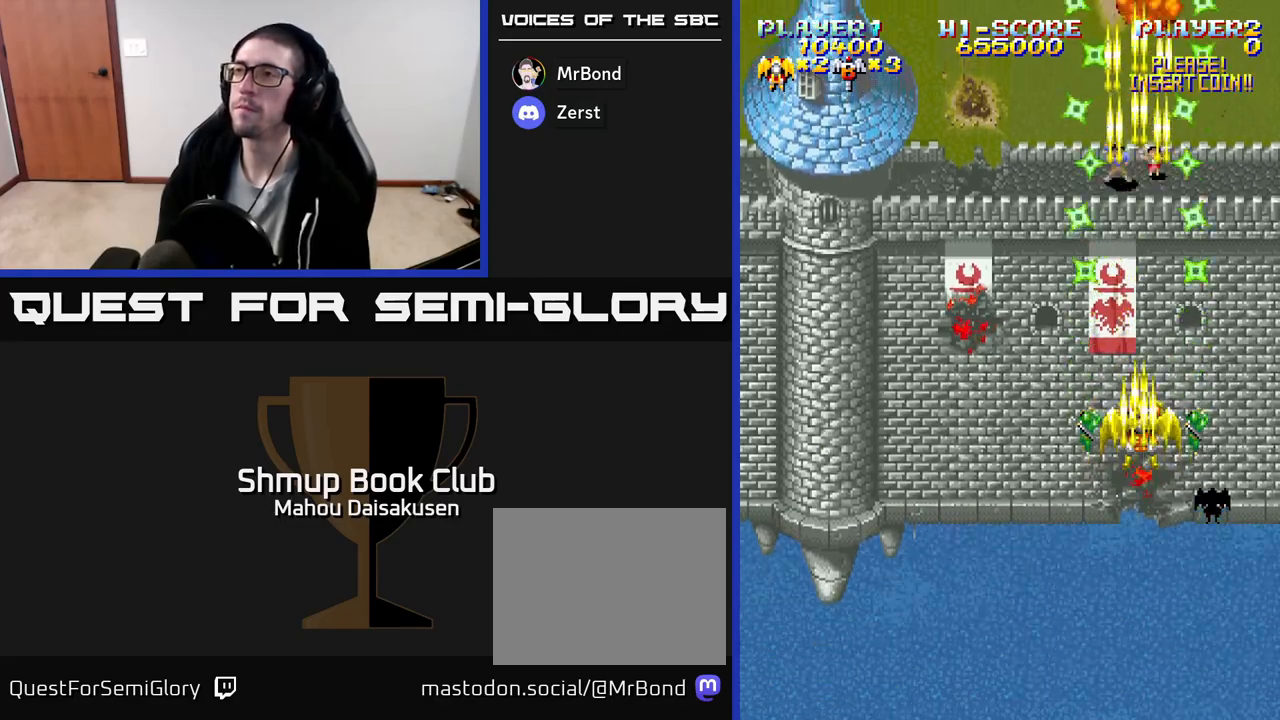
{"buttons": ["A", "DPAD_LEFT"], "events": [[450, "DPAD_LEFT", "down"]]}
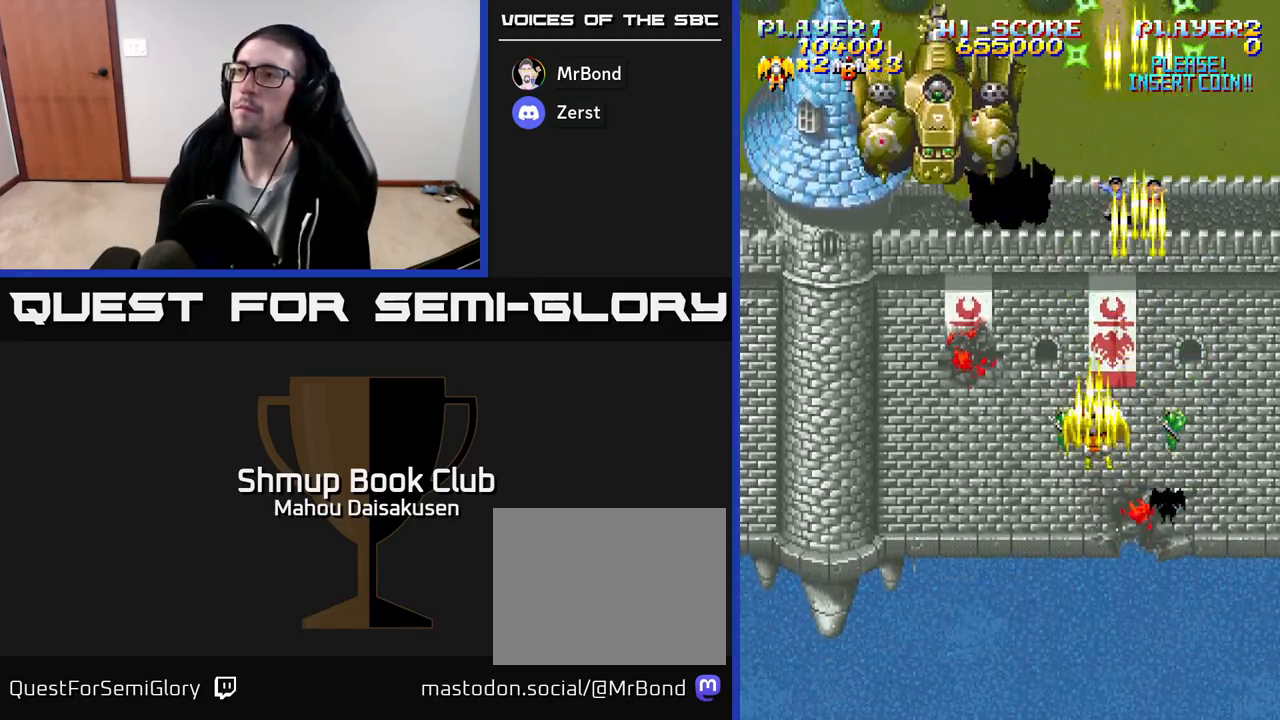
{"buttons": ["A"], "events": [[267, "DPAD_UP", "down"], [333, "DPAD_LEFT", "up"], [433, "DPAD_UP", "up"]]}
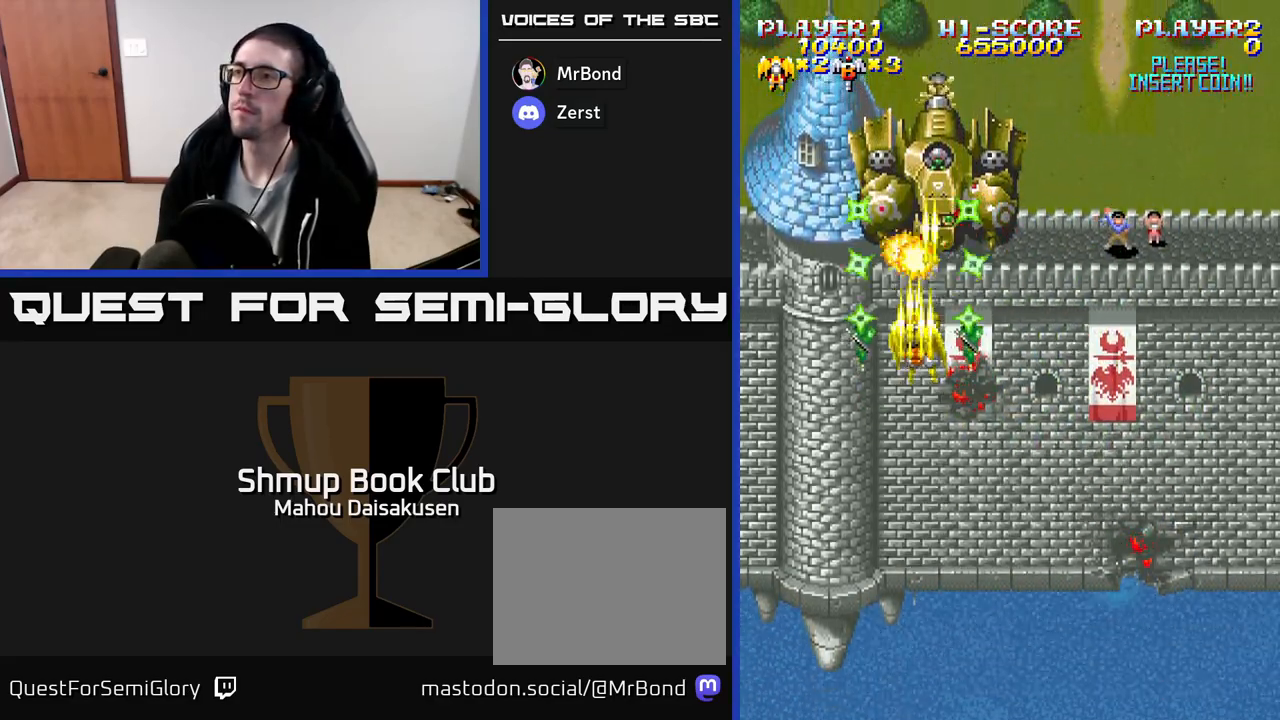
{"buttons": ["A"], "events": [[233, "DPAD_RIGHT", "down"], [283, "DPAD_RIGHT", "up"]]}
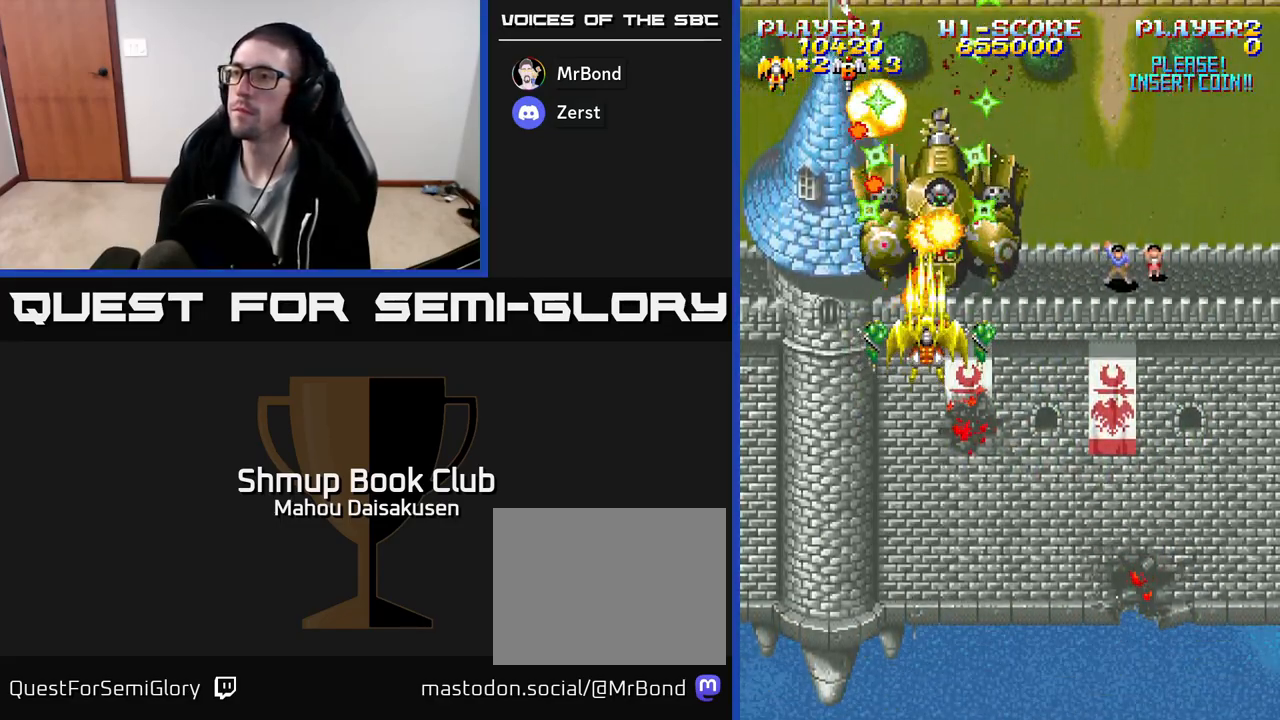
{"buttons": ["A"], "events": [[167, "DPAD_DOWN", "down"], [250, "DPAD_DOWN", "up"], [433, "DPAD_RIGHT", "down"], [483, "DPAD_RIGHT", "up"]]}
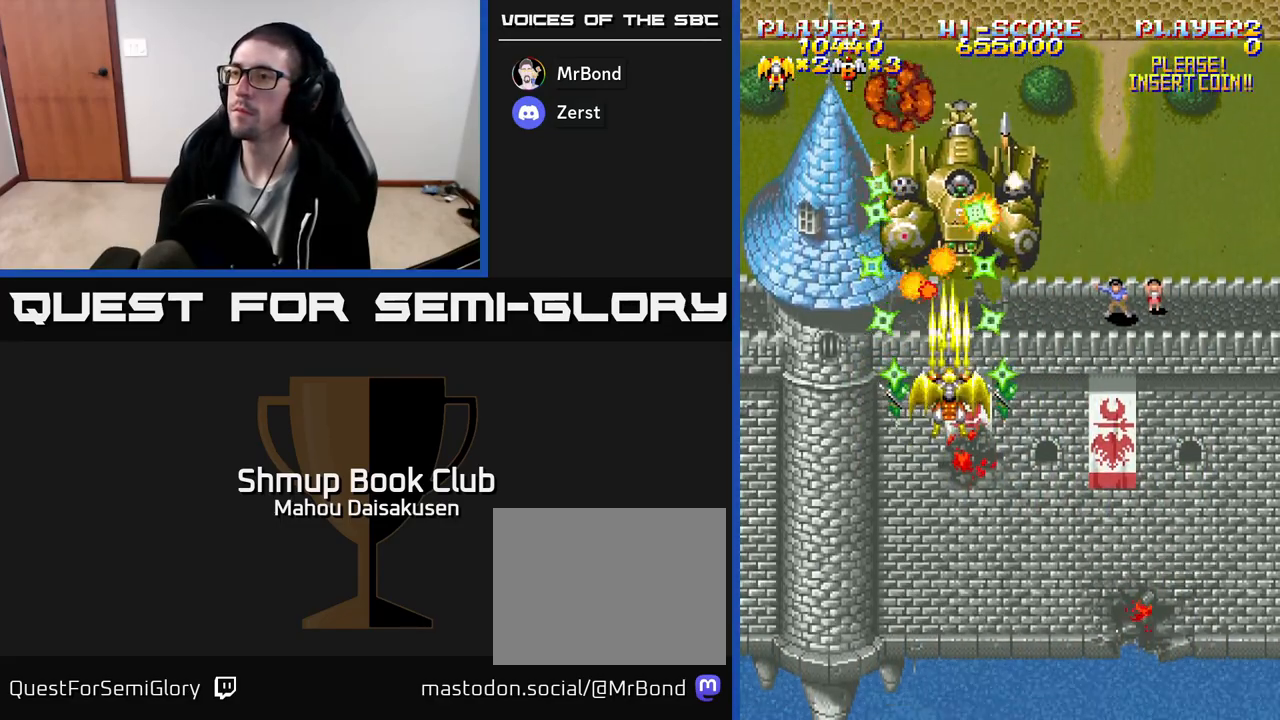
{"buttons": ["A"], "events": [[283, "DPAD_RIGHT", "down"], [333, "DPAD_UP", "down"], [350, "DPAD_RIGHT", "up"], [450, "DPAD_UP", "up"]]}
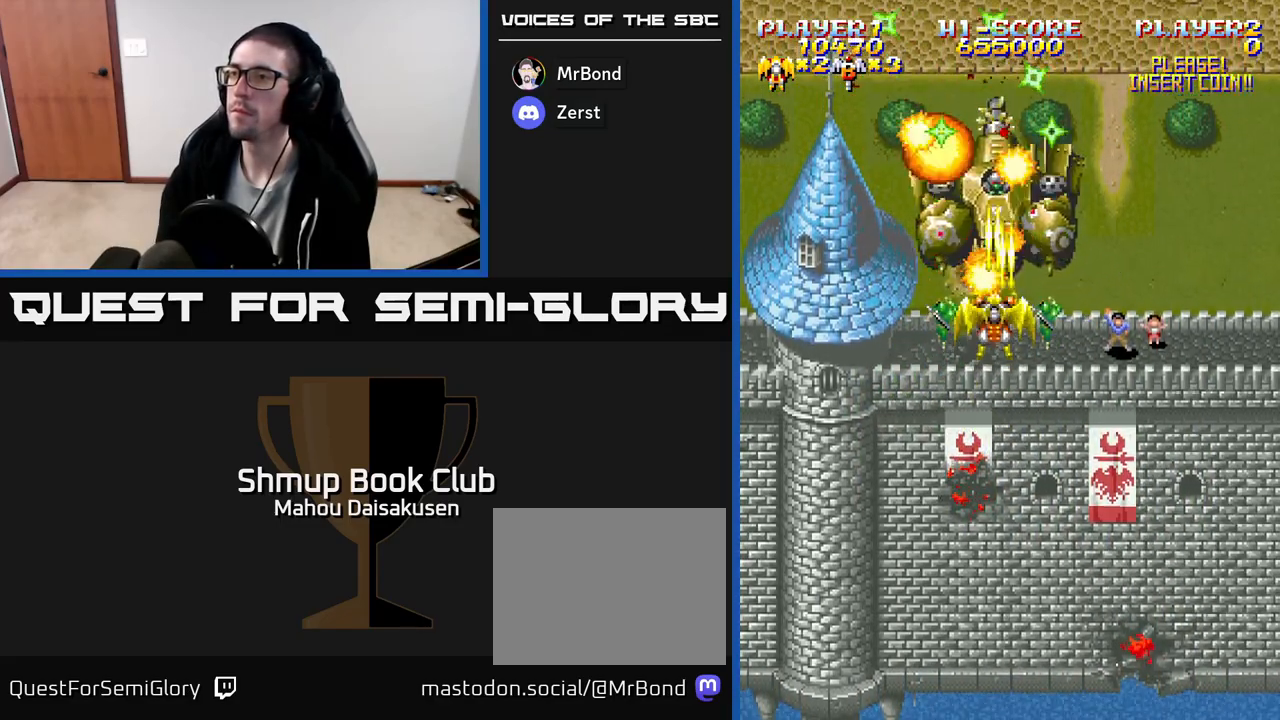
{"buttons": ["A"], "events": [[183, "DPAD_DOWN", "down"], [317, "DPAD_RIGHT", "down"], [333, "DPAD_DOWN", "up"], [417, "DPAD_RIGHT", "up"]]}
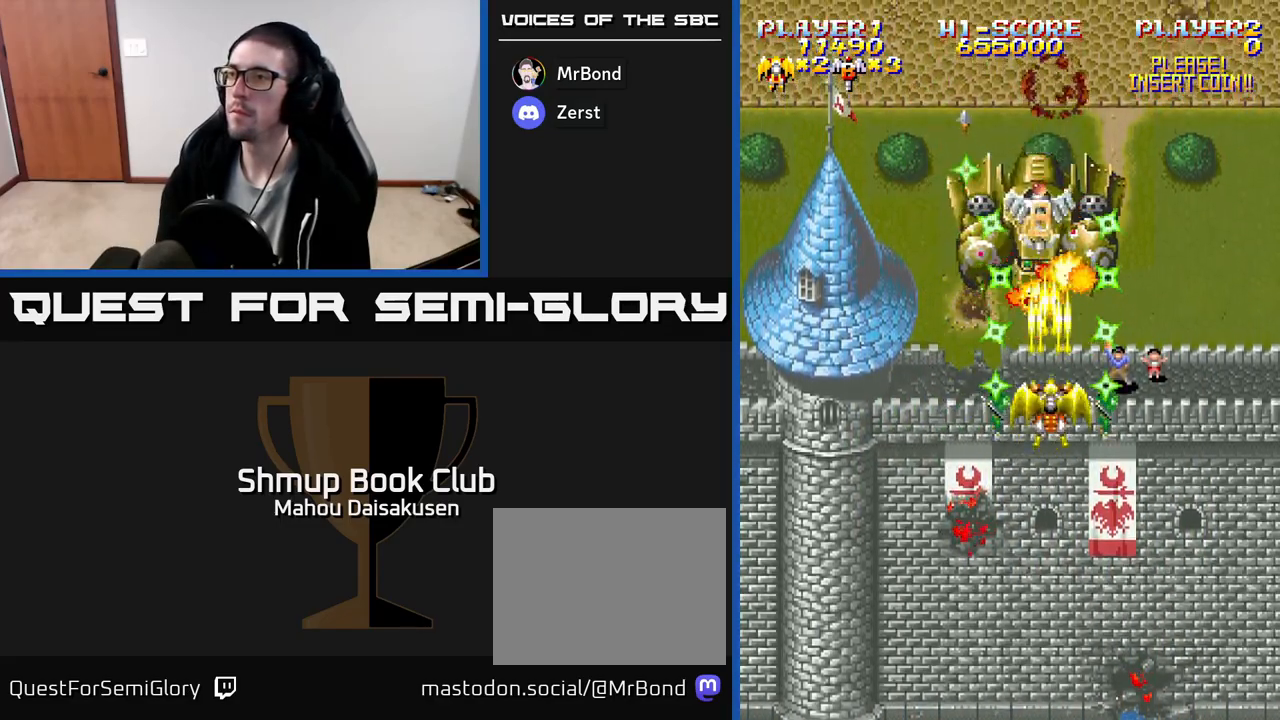
{"buttons": ["A"], "events": []}
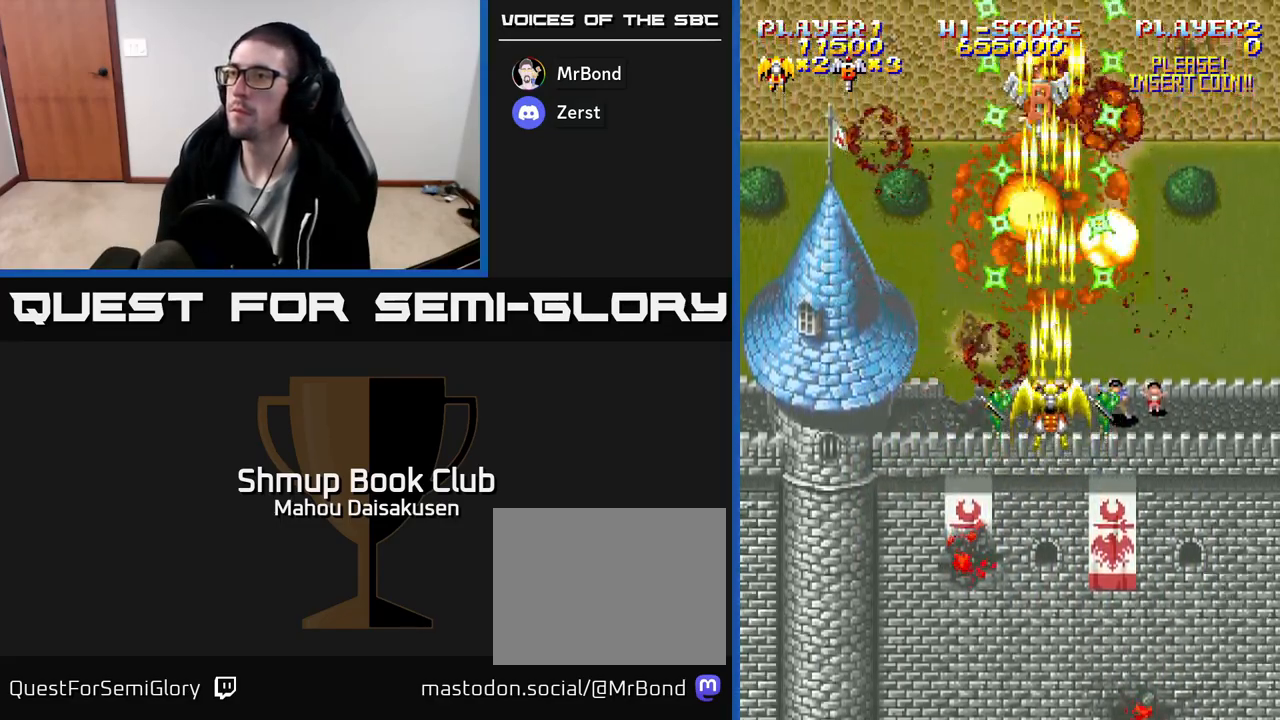
{"buttons": ["A", "DPAD_UP"], "events": [[250, "DPAD_UP", "down"]]}
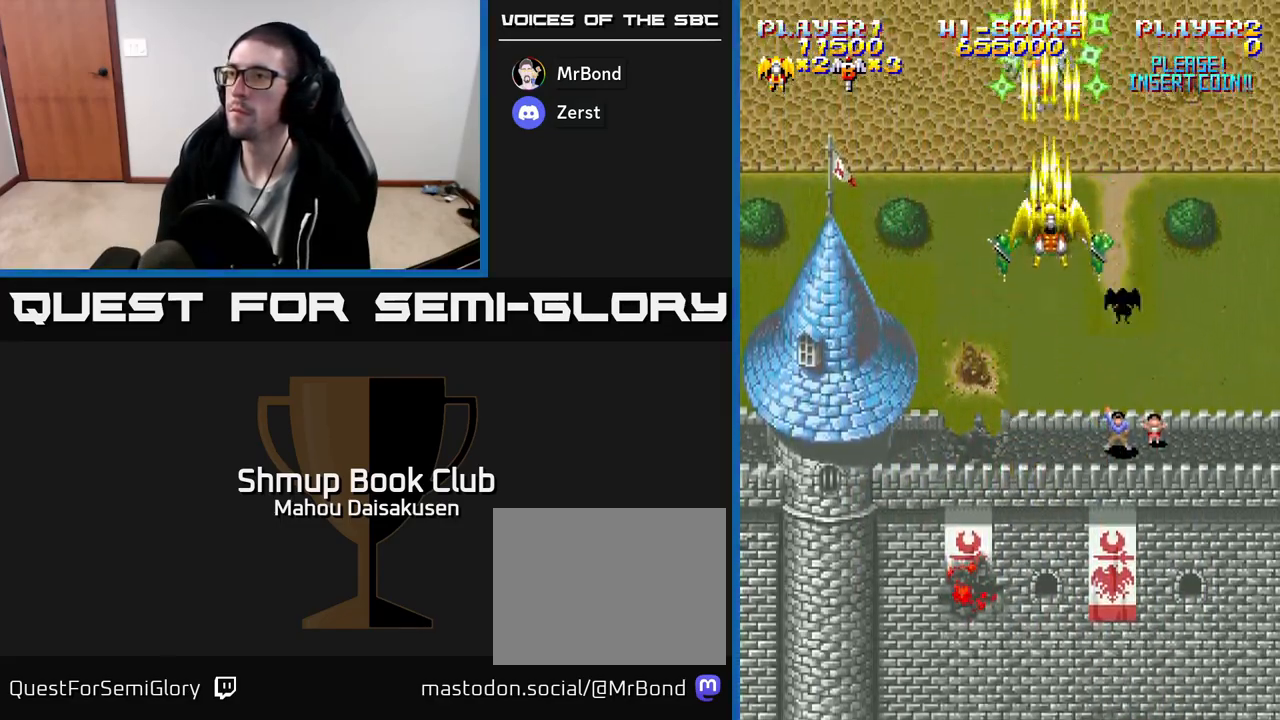
{"buttons": ["A", "DPAD_DOWN", "DPAD_LEFT"], "events": [[233, "DPAD_UP", "up"], [267, "DPAD_DOWN", "down"], [367, "DPAD_LEFT", "down"]]}
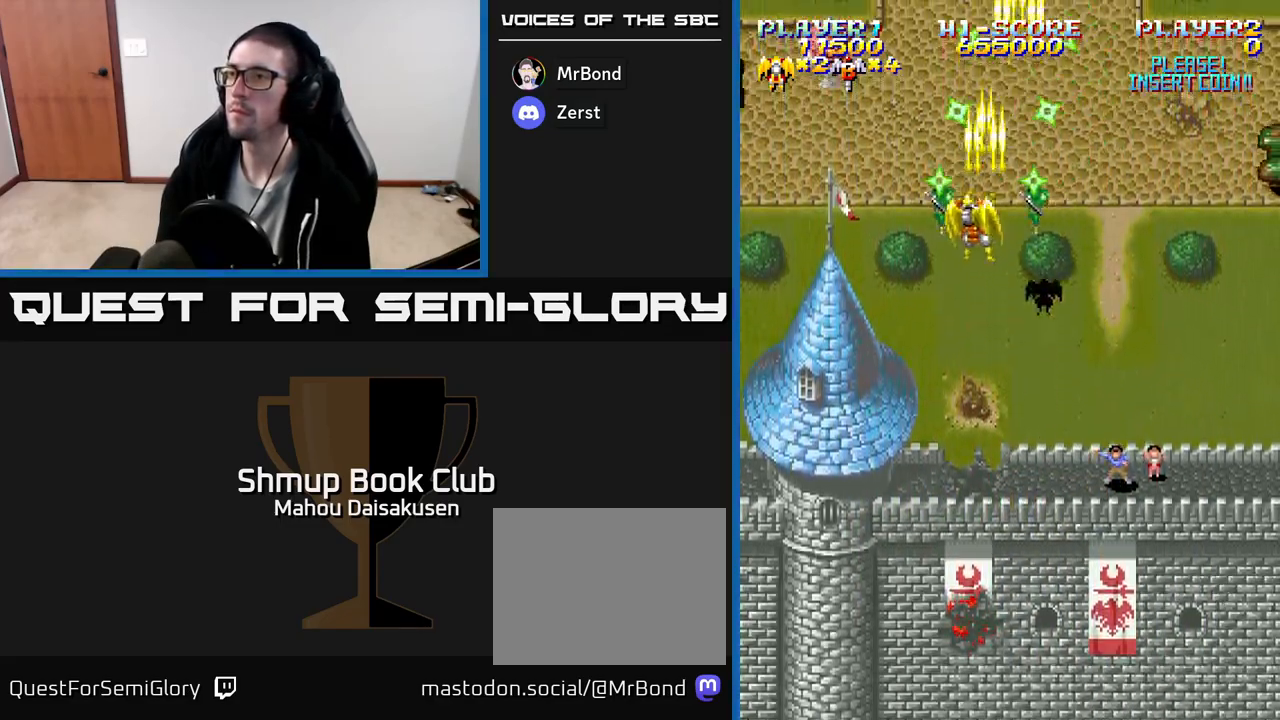
{"buttons": ["A", "DPAD_DOWN"], "events": [[167, "DPAD_DOWN", "up"], [317, "DPAD_DOWN", "down"], [333, "DPAD_LEFT", "up"]]}
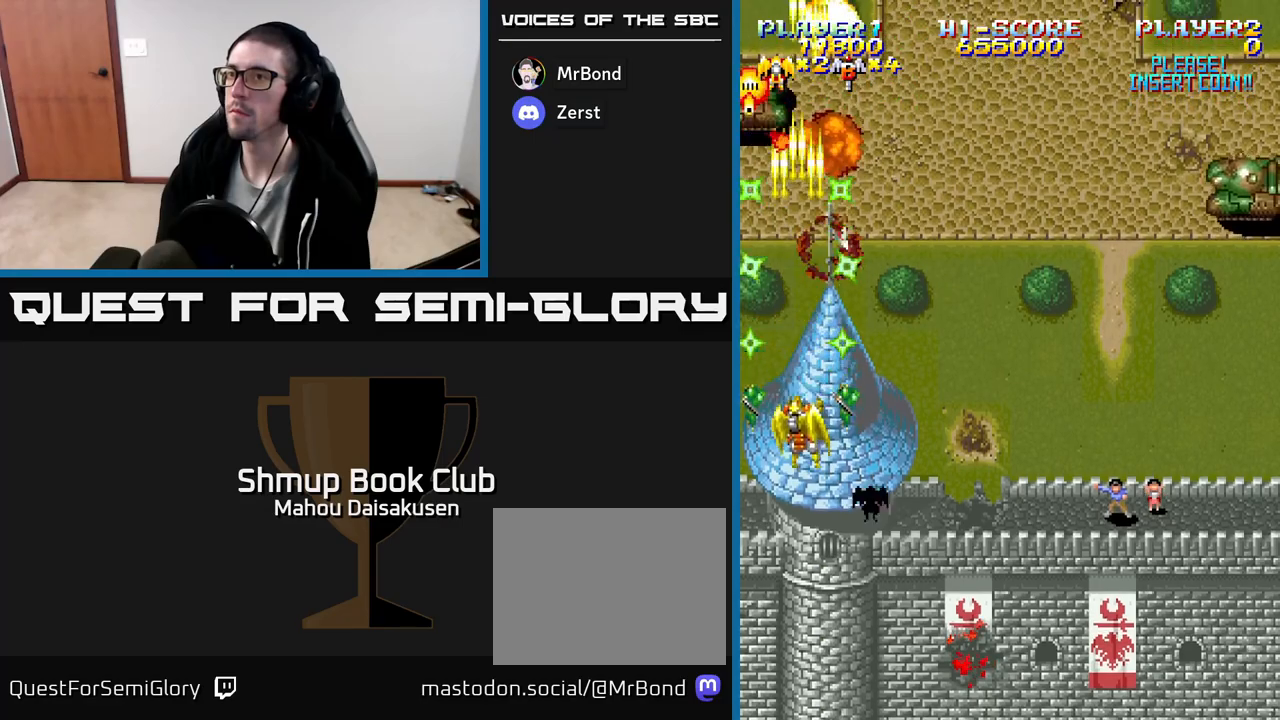
{"buttons": ["A"], "events": [[50, "DPAD_DOWN", "up"]]}
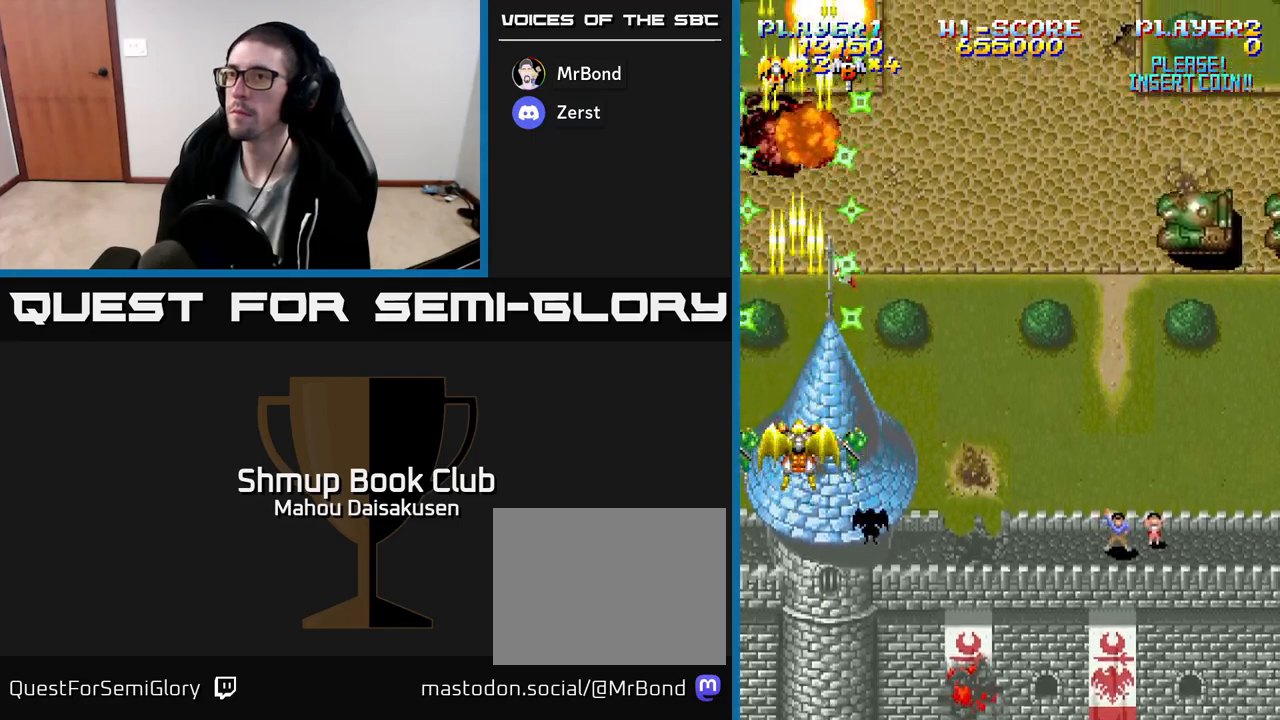
{"buttons": ["A"], "events": []}
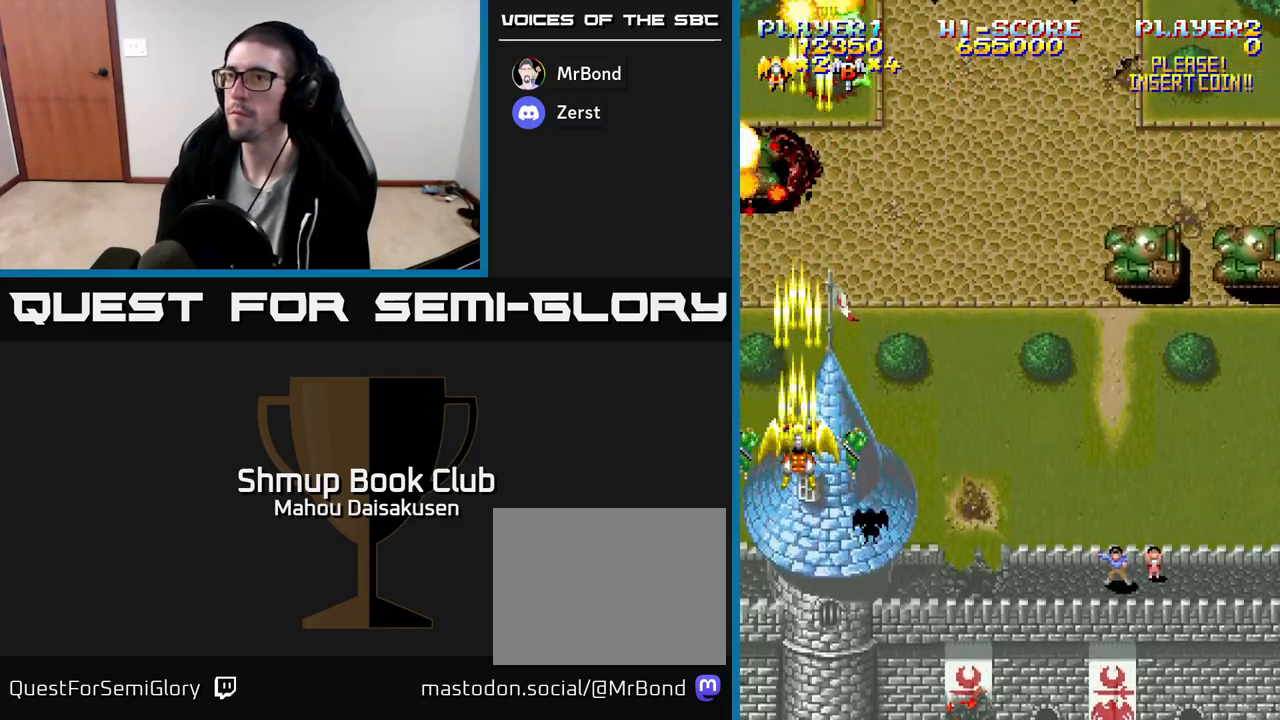
{"buttons": ["A", "DPAD_RIGHT"], "events": [[400, "DPAD_RIGHT", "down"]]}
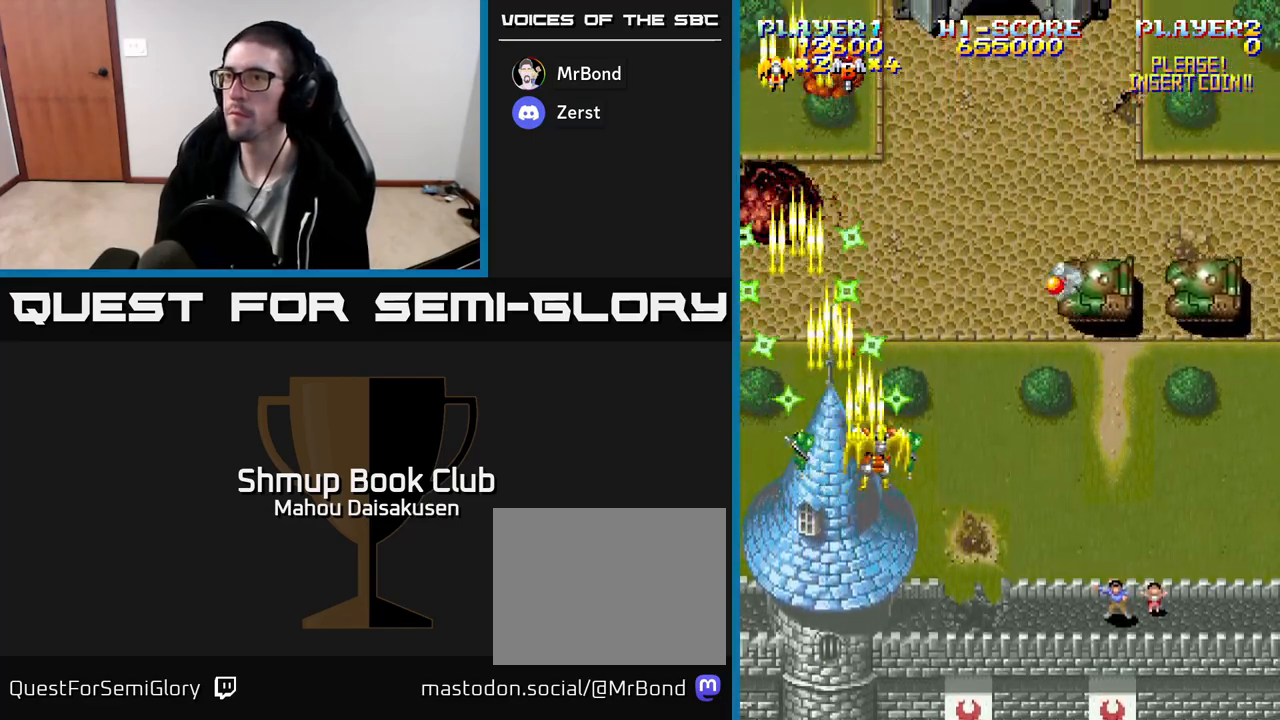
{"buttons": ["A", "DPAD_RIGHT"], "events": [[333, "DPAD_DOWN", "down"], [467, "DPAD_DOWN", "up"]]}
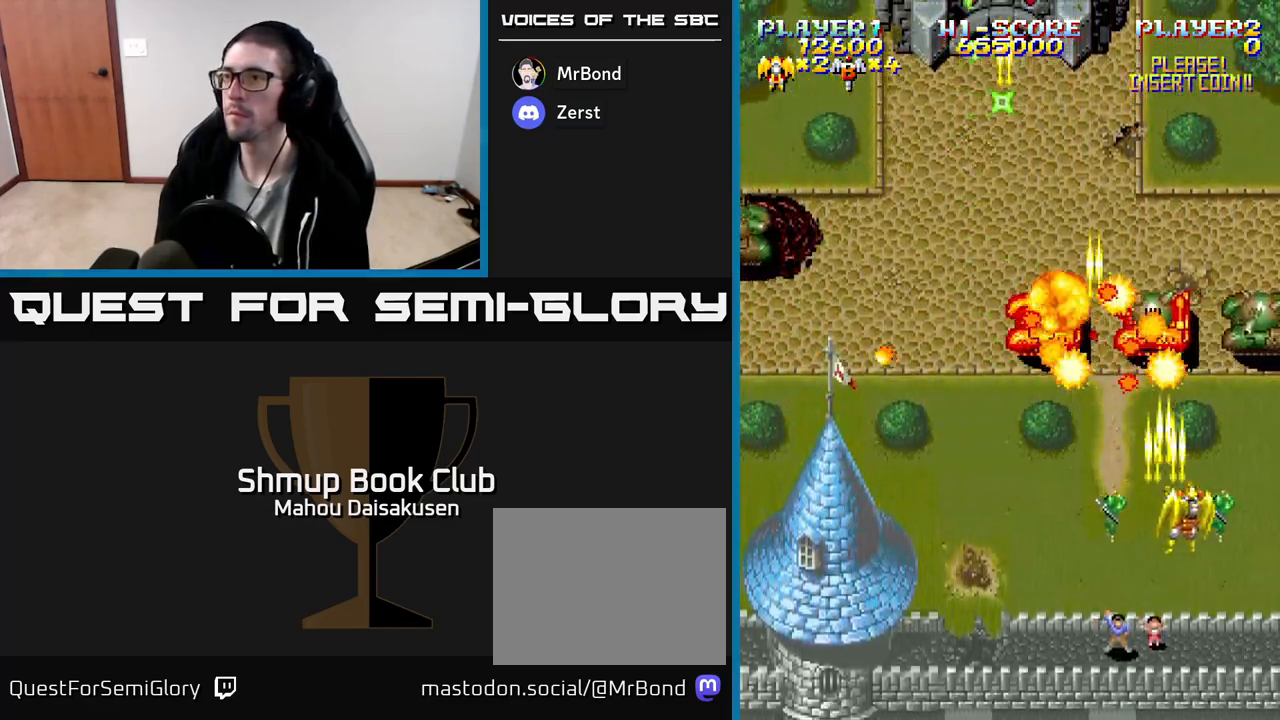
{"buttons": ["A", "DPAD_LEFT"], "events": [[150, "DPAD_DOWN", "down"], [183, "DPAD_RIGHT", "up"], [267, "DPAD_LEFT", "down"], [333, "DPAD_DOWN", "up"]]}
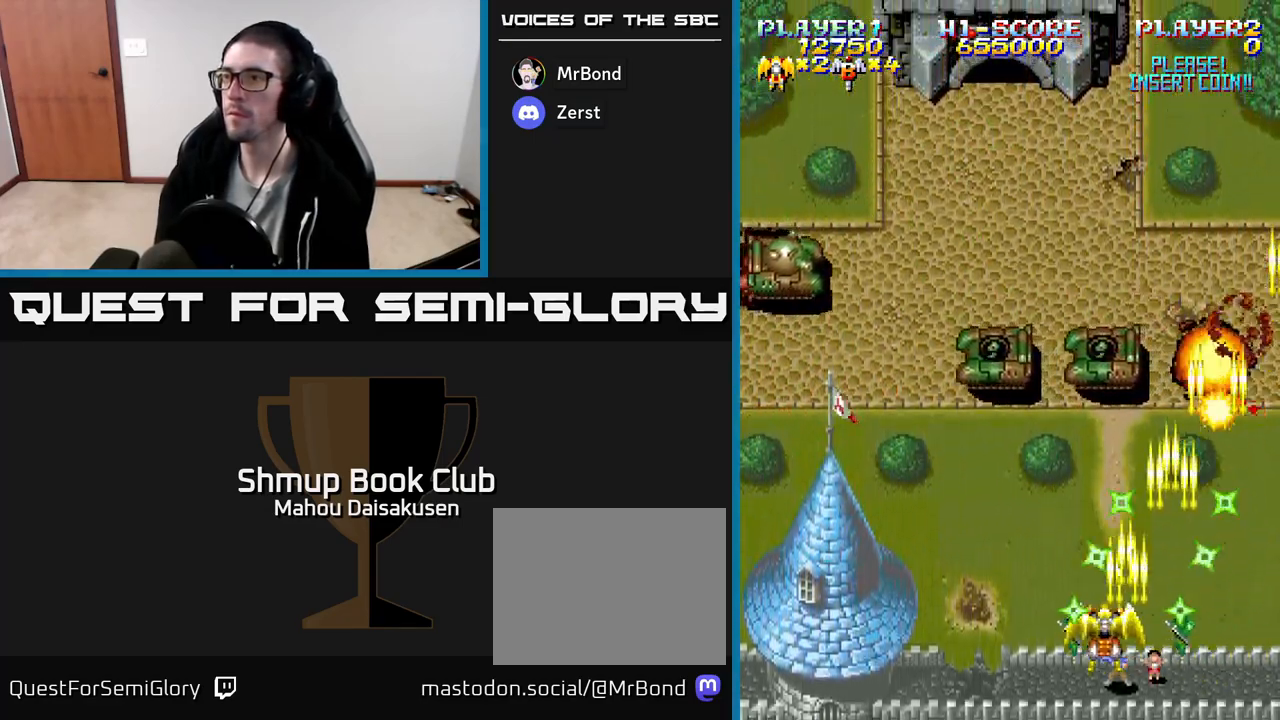
{"buttons": ["A", "DPAD_UP", "DPAD_LEFT"], "events": [[483, "DPAD_UP", "down"]]}
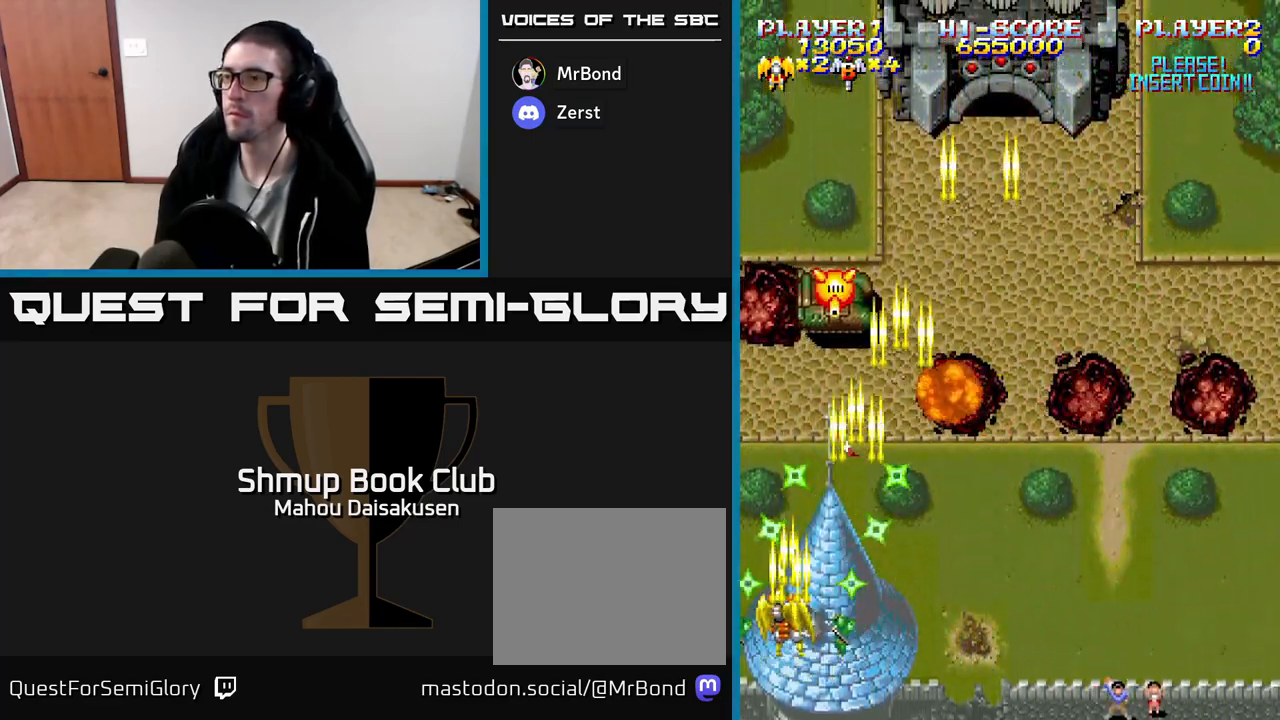
{"buttons": ["A", "DPAD_RIGHT"], "events": [[17, "DPAD_LEFT", "up"], [67, "DPAD_RIGHT", "down"], [67, "DPAD_UP", "up"], [167, "DPAD_DOWN", "down"], [283, "DPAD_DOWN", "up"], [350, "DPAD_UP", "down"], [367, "DPAD_RIGHT", "up"], [483, "DPAD_RIGHT", "down"], [500, "DPAD_UP", "up"]]}
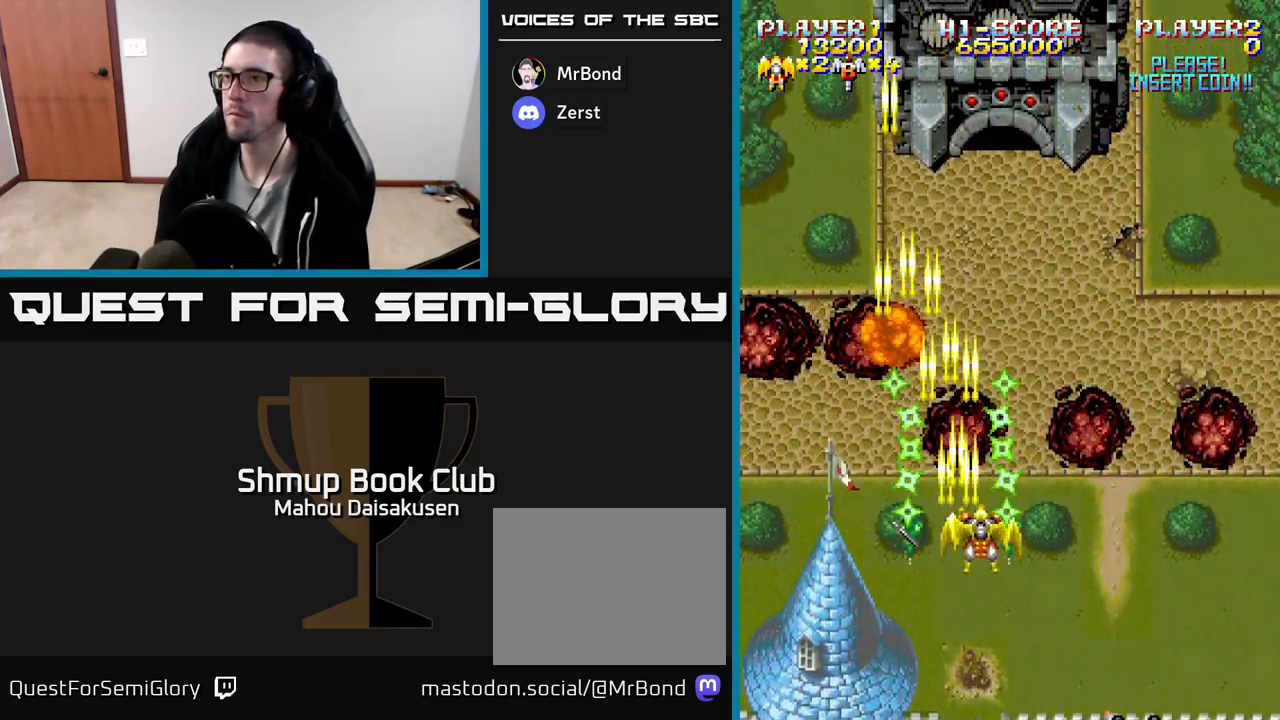
{"buttons": ["A", "DPAD_UP"], "events": [[117, "DPAD_RIGHT", "up"], [133, "DPAD_UP", "down"], [200, "DPAD_LEFT", "down"], [333, "DPAD_LEFT", "up"]]}
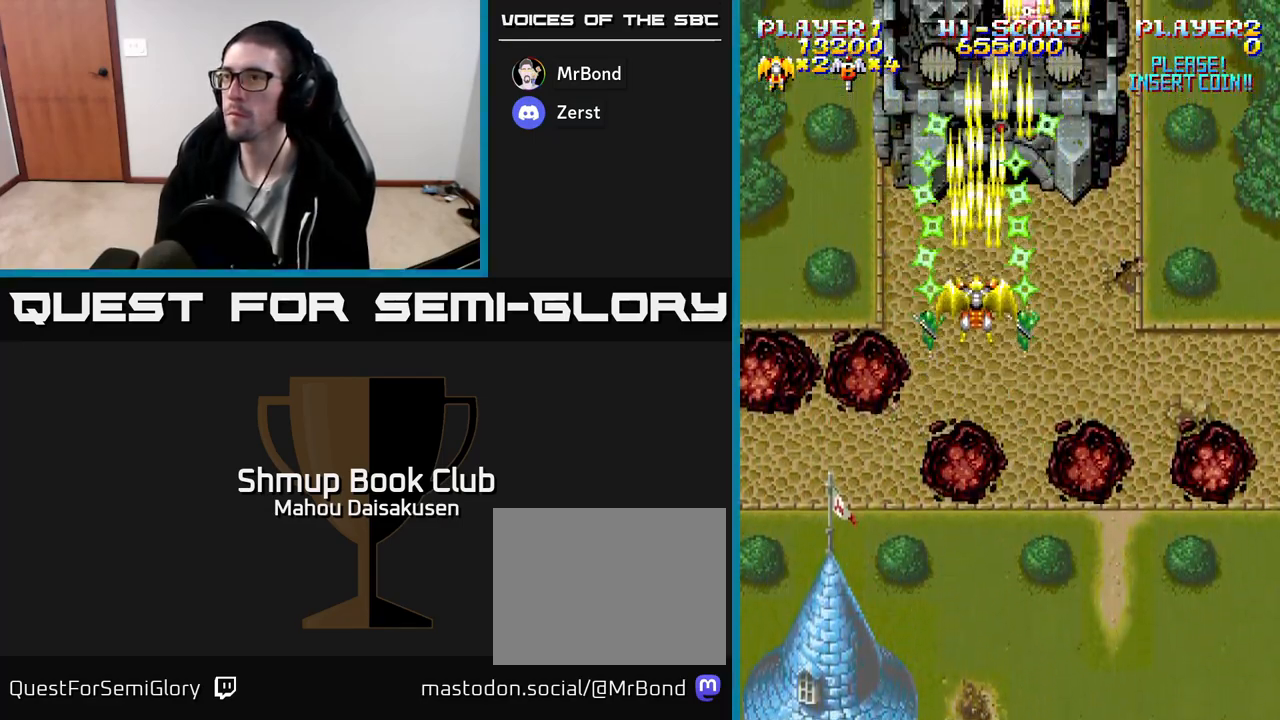
{"buttons": ["A"], "events": [[33, "DPAD_UP", "up"]]}
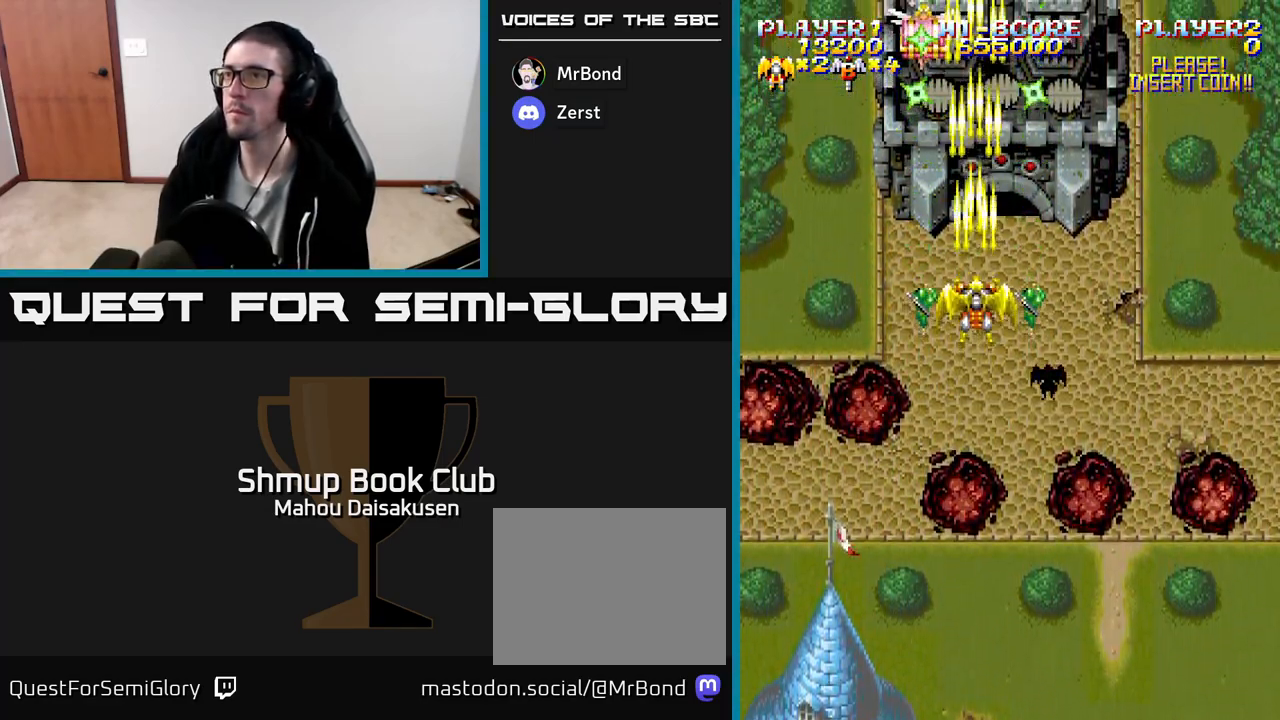
{"buttons": ["A"], "events": [[17, "DPAD_RIGHT", "down"], [67, "DPAD_RIGHT", "up"]]}
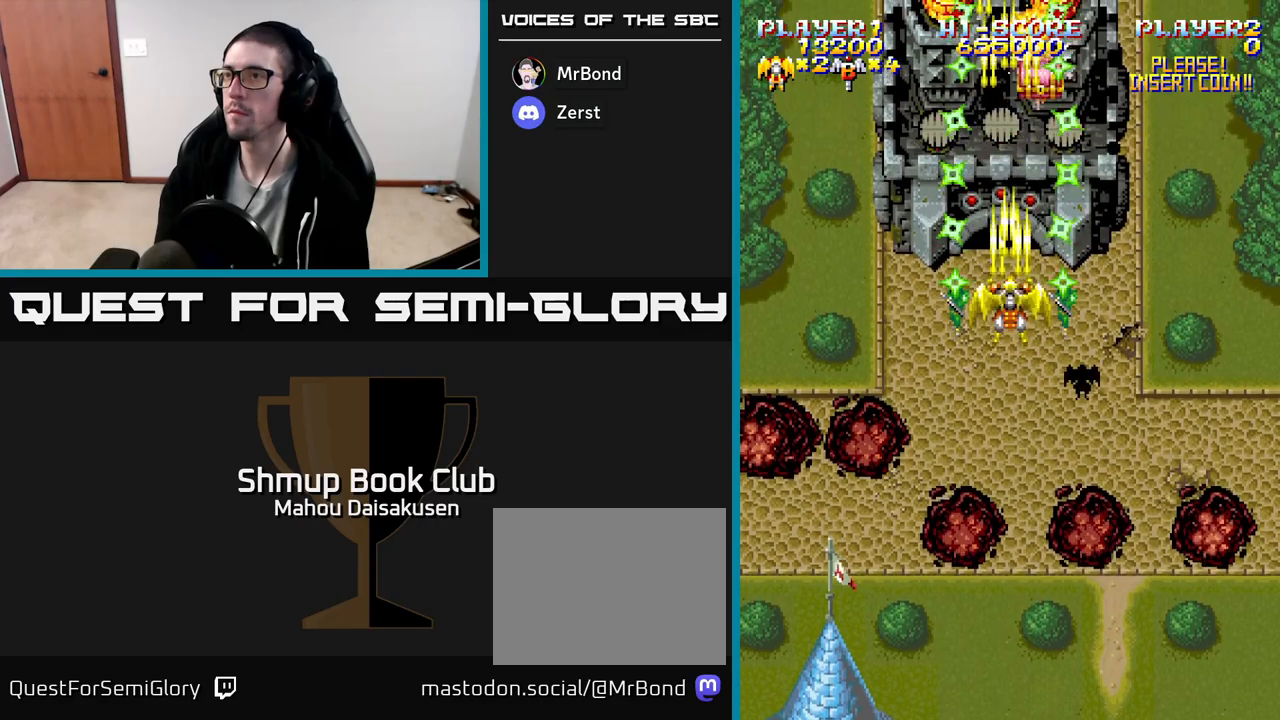
{"buttons": ["A"], "events": []}
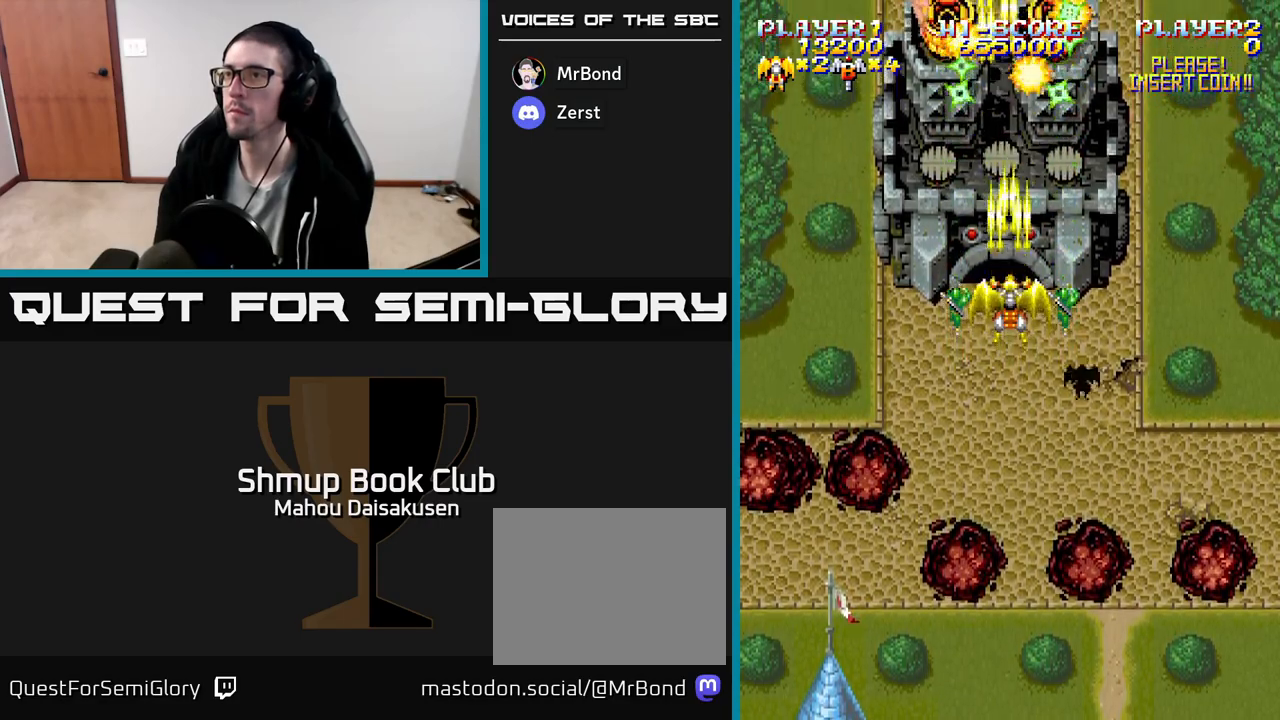
{"buttons": ["A"], "events": []}